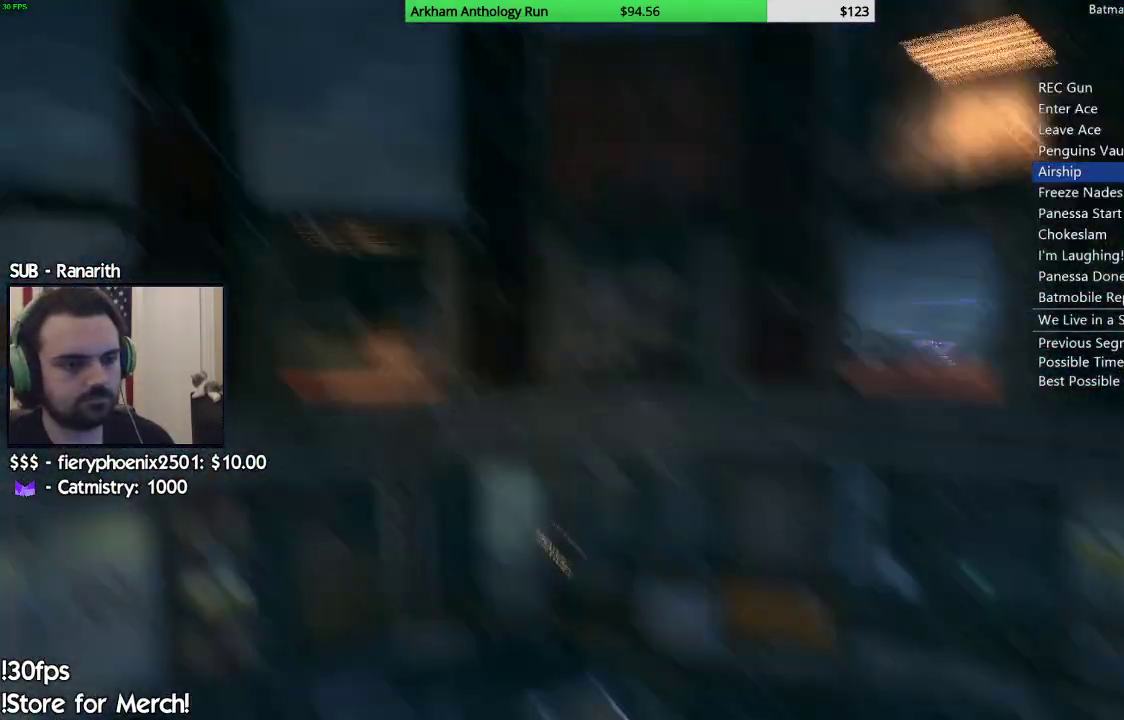
Gameplay with a controller (Xbox layout); each line is a JSON object with the inputs held at the frame after it. "events" lists button and stick changes between this image and that frame as [ms after this image, input, new state], when the widget could be followed in between.
{"buttons": ["R2"], "left_stick": "center", "right_stick": "center", "events": [[400, "R2", "down"]]}
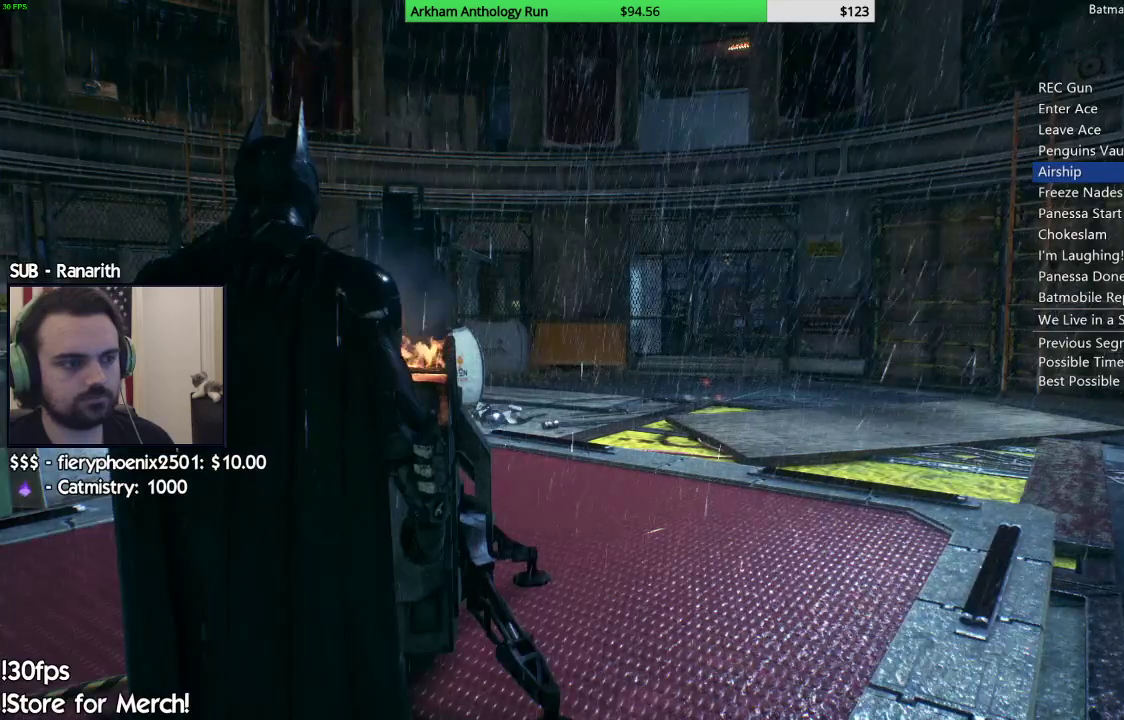
{"buttons": ["R2"], "left_stick": "left", "right_stick": "up-right", "events": [[17, "left_stick", "down-left"], [67, "left_stick", "left"], [133, "right_stick", "up-right"]]}
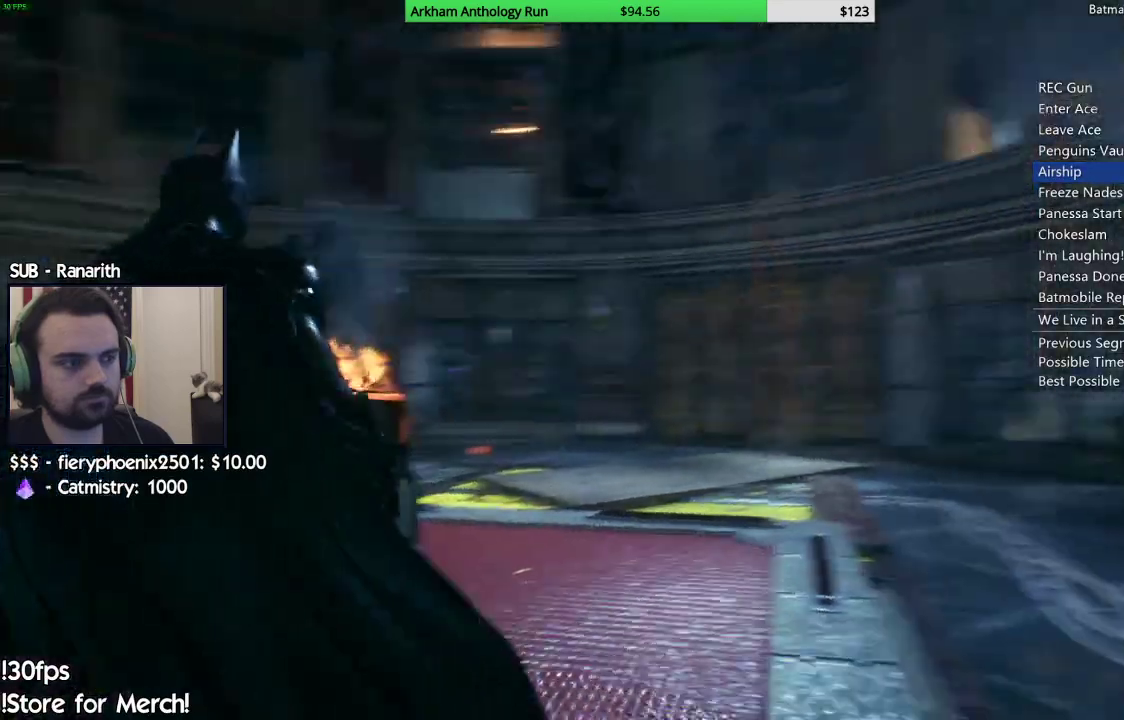
{"buttons": ["R2"], "left_stick": "down-left", "right_stick": "up-right", "events": [[200, "left_stick", "down-left"]]}
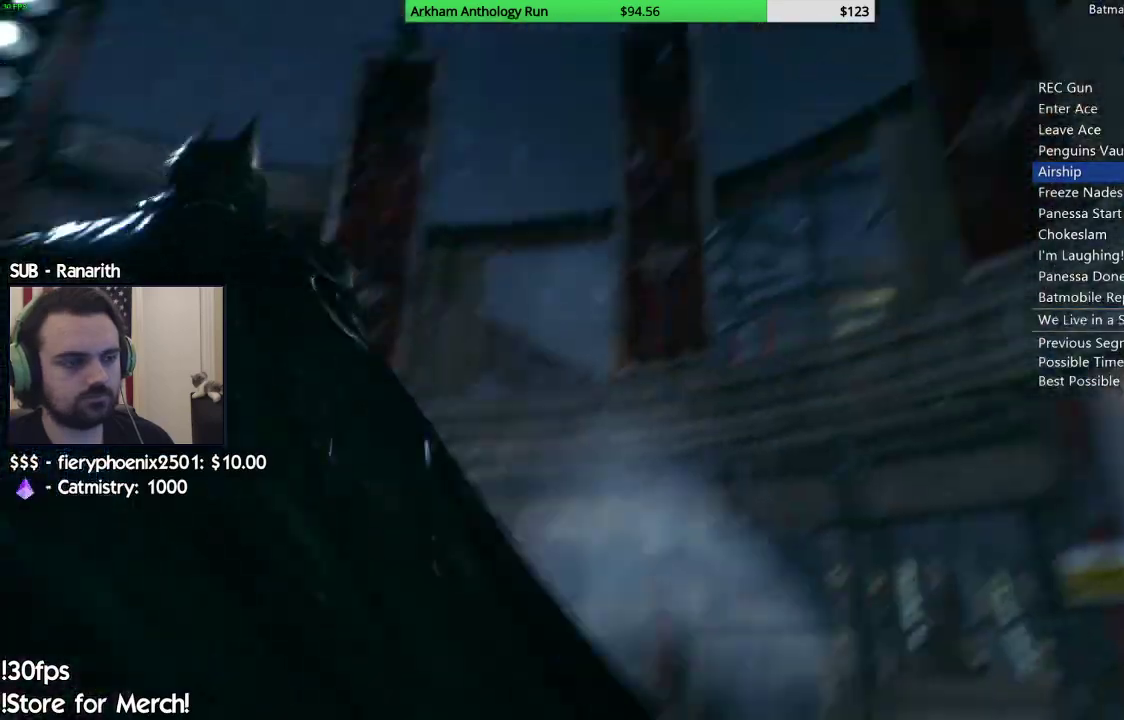
{"buttons": ["R2"], "left_stick": "down-left", "right_stick": "up-right", "events": [[83, "right_stick", "center"], [267, "right_stick", "up-right"]]}
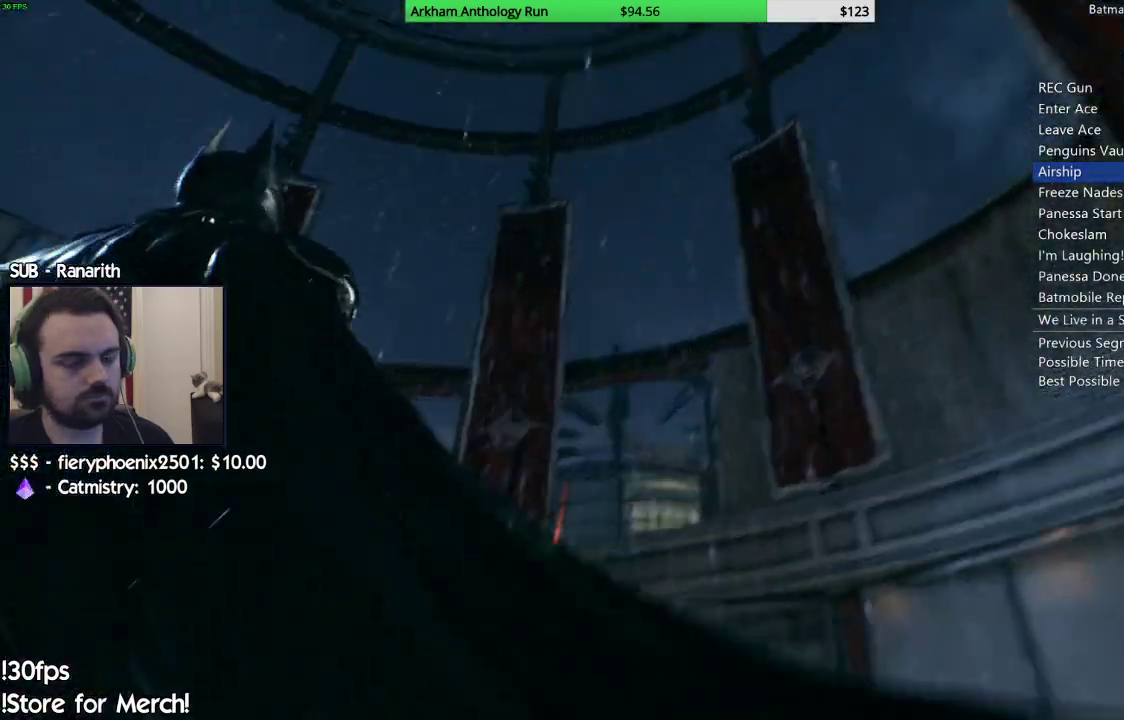
{"buttons": [], "left_stick": "down-left", "right_stick": "right", "events": [[100, "right_stick", "center"], [167, "R2", "up"], [367, "right_stick", "right"]]}
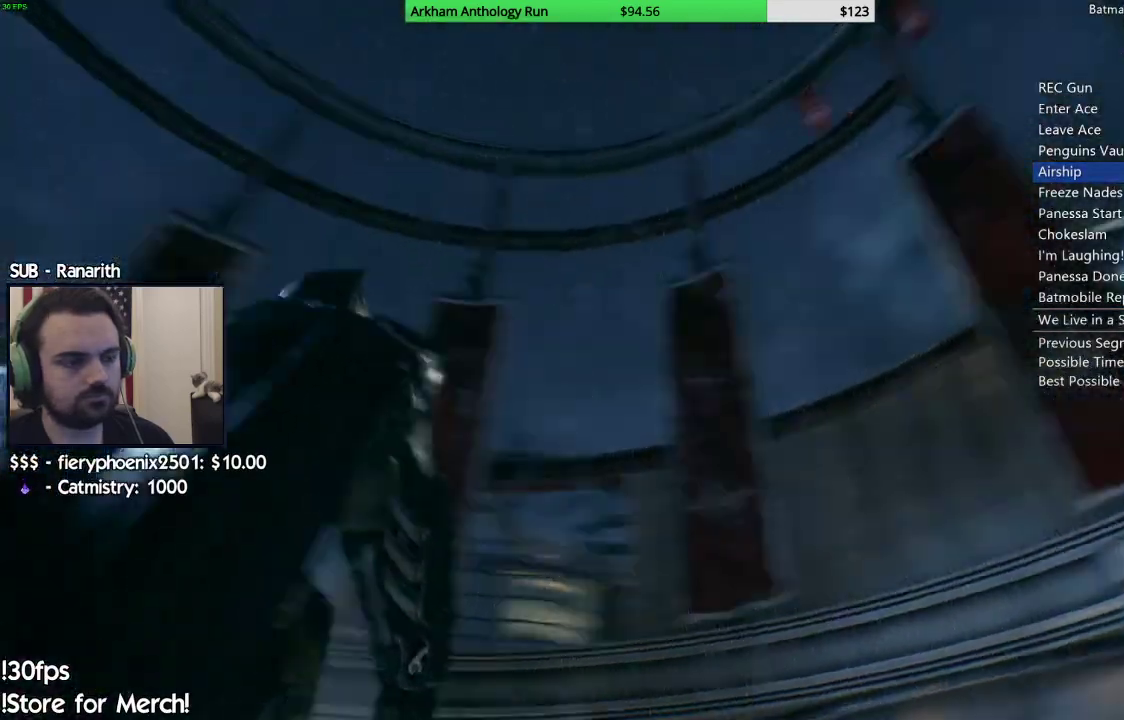
{"buttons": [], "left_stick": "center", "right_stick": "left", "events": [[283, "right_stick", "center"], [300, "left_stick", "center"], [433, "right_stick", "left"]]}
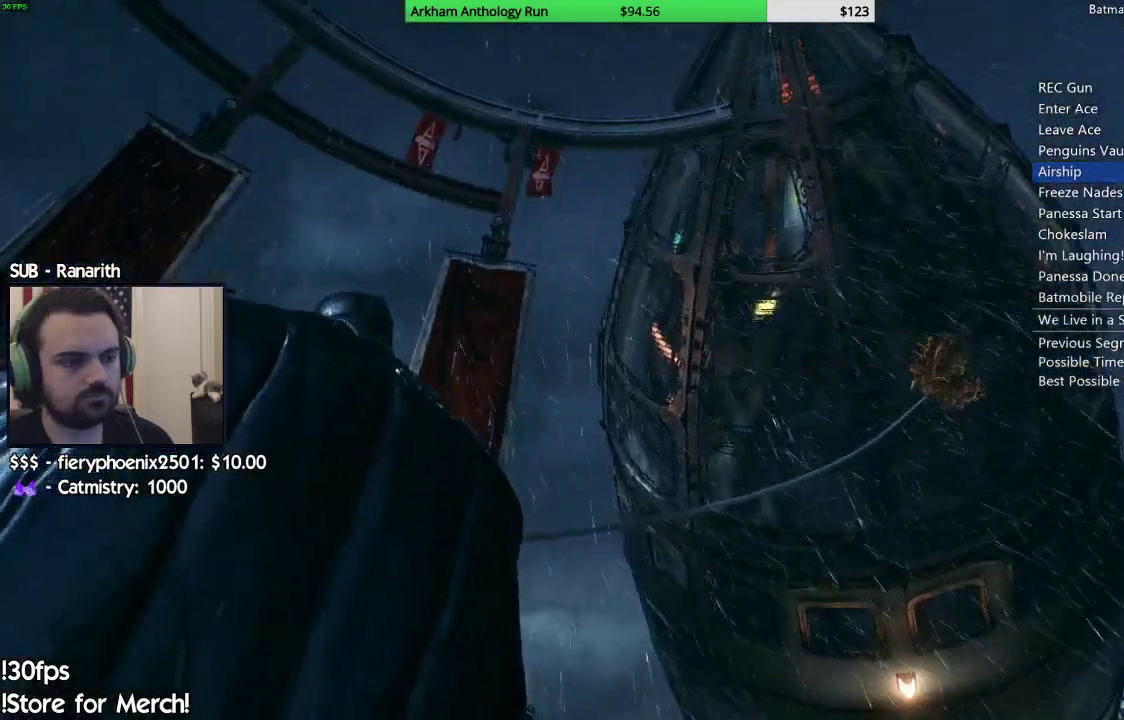
{"buttons": [], "left_stick": "center", "right_stick": "left", "events": [[33, "right_stick", "up-left"], [283, "right_stick", "center"], [400, "right_stick", "left"]]}
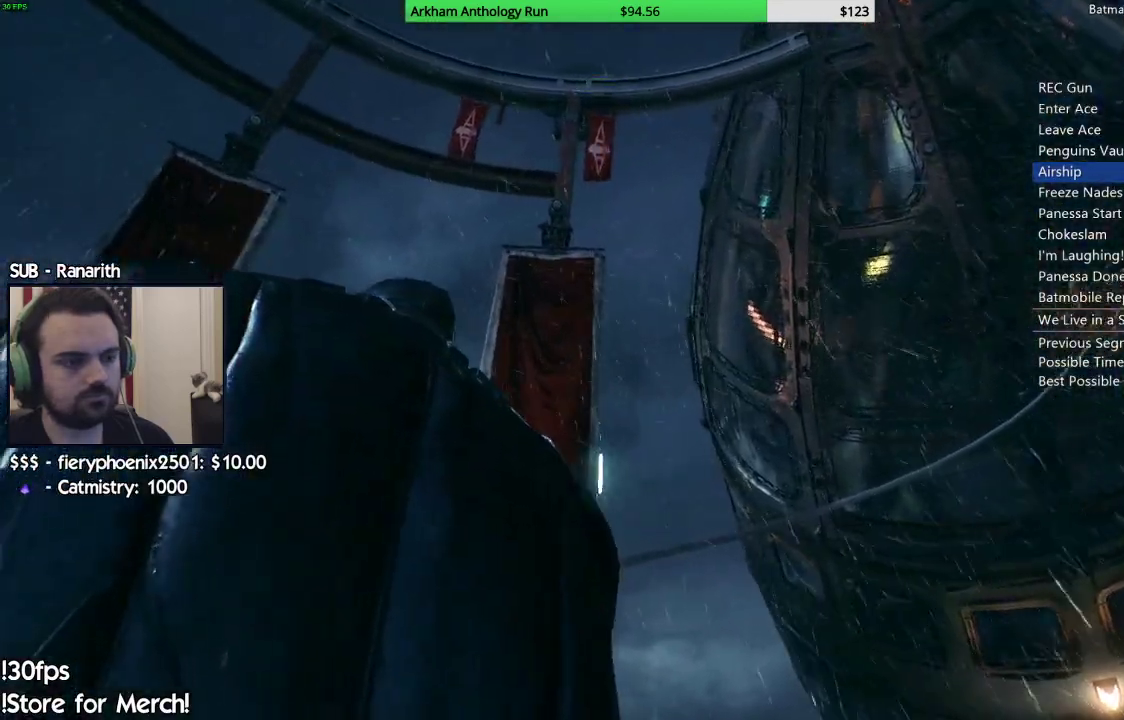
{"buttons": [], "left_stick": "center", "right_stick": "up-left", "events": [[200, "right_stick", "center"], [367, "right_stick", "up-left"]]}
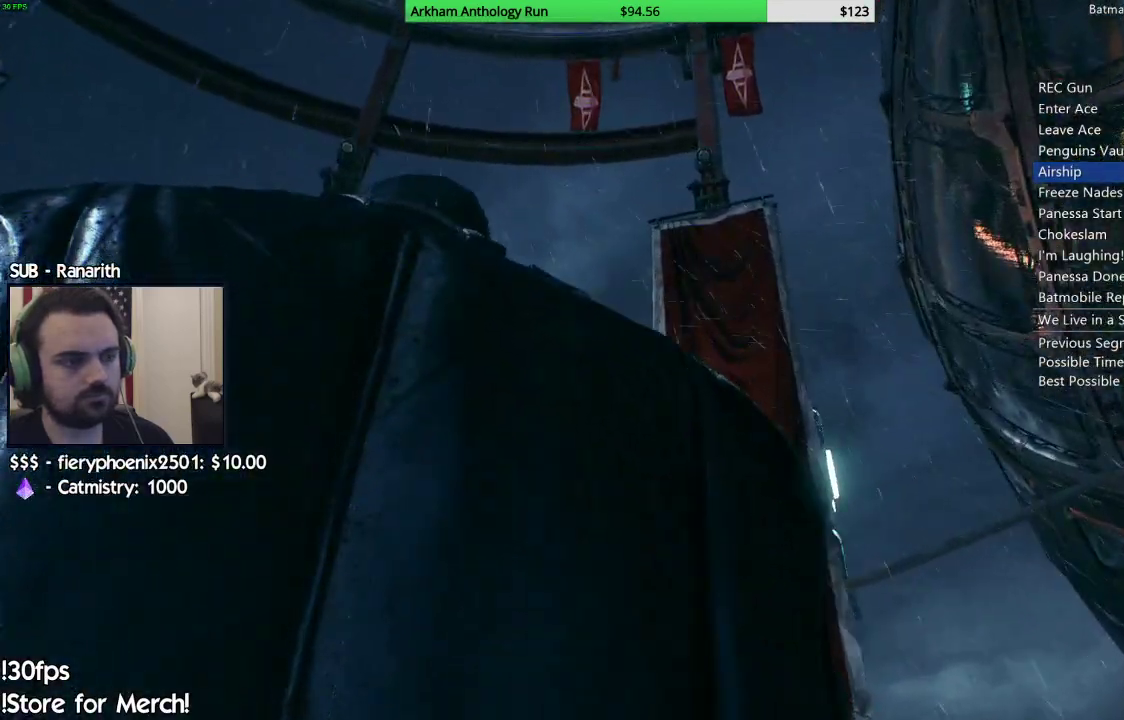
{"buttons": [], "left_stick": "center", "right_stick": "center", "events": [[183, "right_stick", "center"]]}
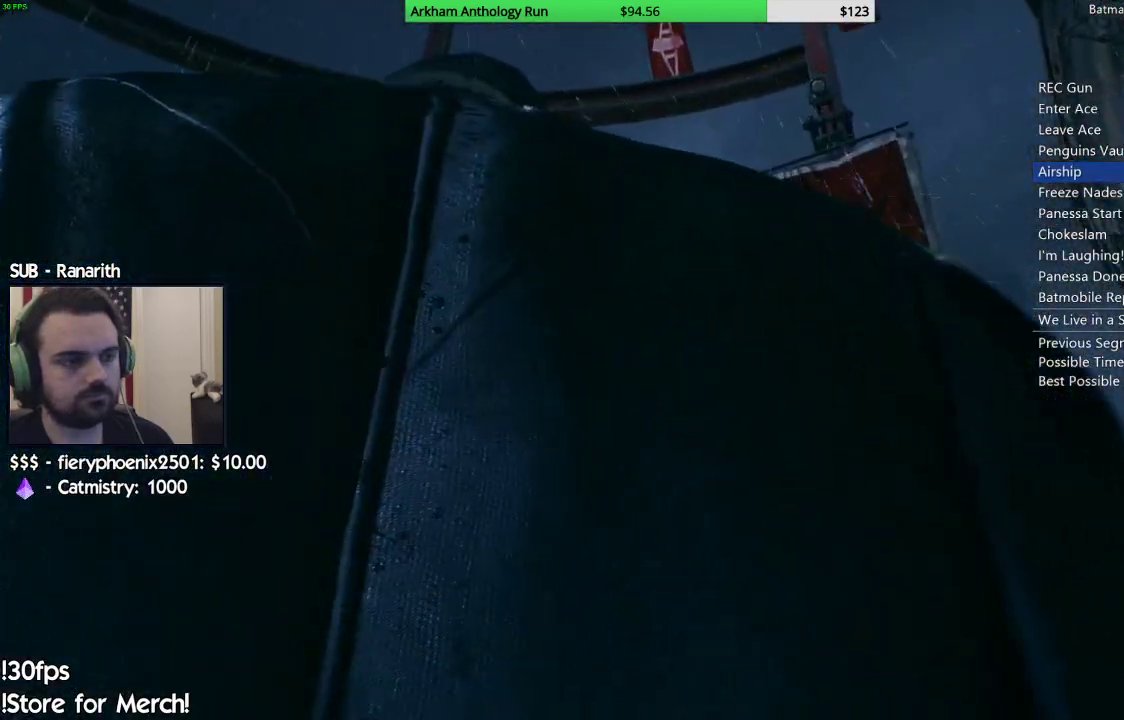
{"buttons": [], "left_stick": "center", "right_stick": "center", "events": []}
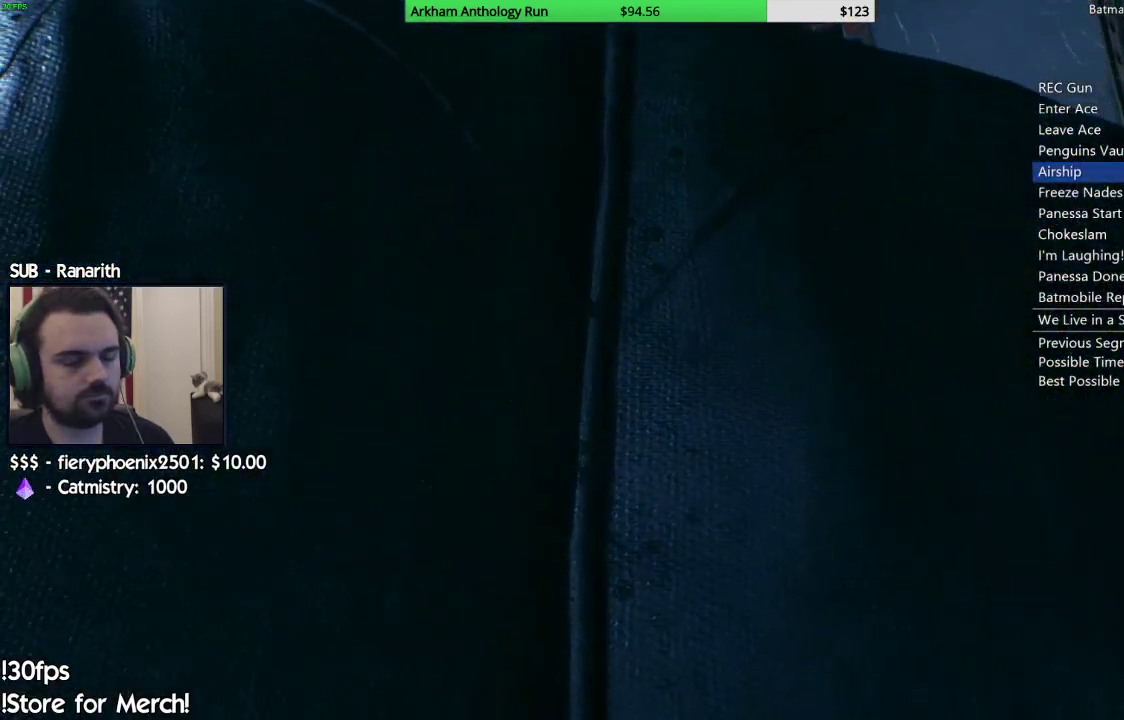
{"buttons": [], "left_stick": "center", "right_stick": "left", "events": [[483, "right_stick", "left"]]}
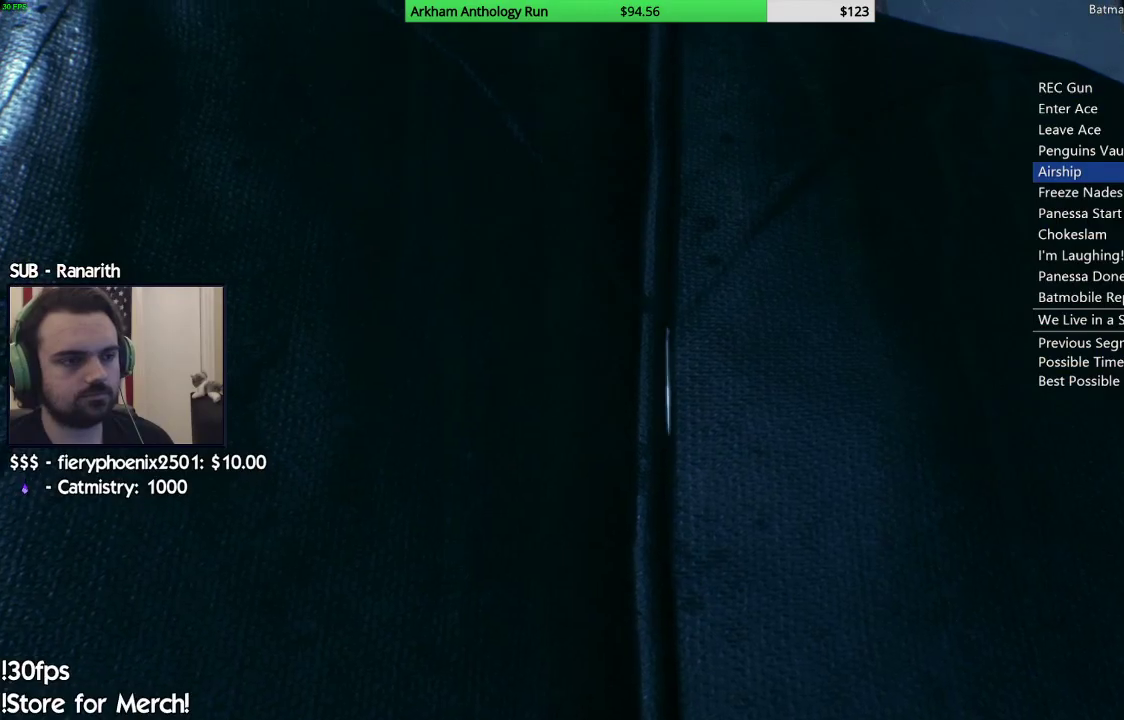
{"buttons": ["B"], "left_stick": "center", "right_stick": "center", "events": [[133, "left_stick", "up"], [167, "right_stick", "center"], [233, "left_stick", "center"], [333, "B", "down"], [433, "B", "up"], [500, "B", "down"]]}
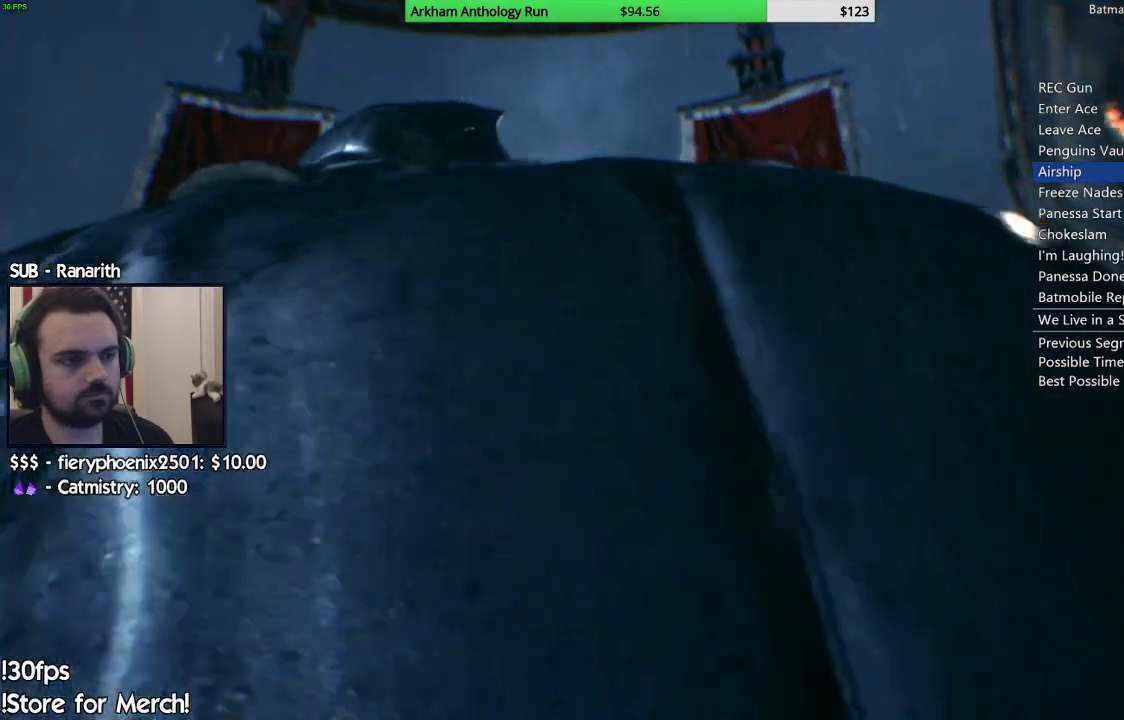
{"buttons": ["B"], "left_stick": "center", "right_stick": "center", "events": [[83, "B", "up"], [167, "B", "down"], [250, "B", "up"], [333, "B", "down"], [400, "B", "up"], [483, "B", "down"]]}
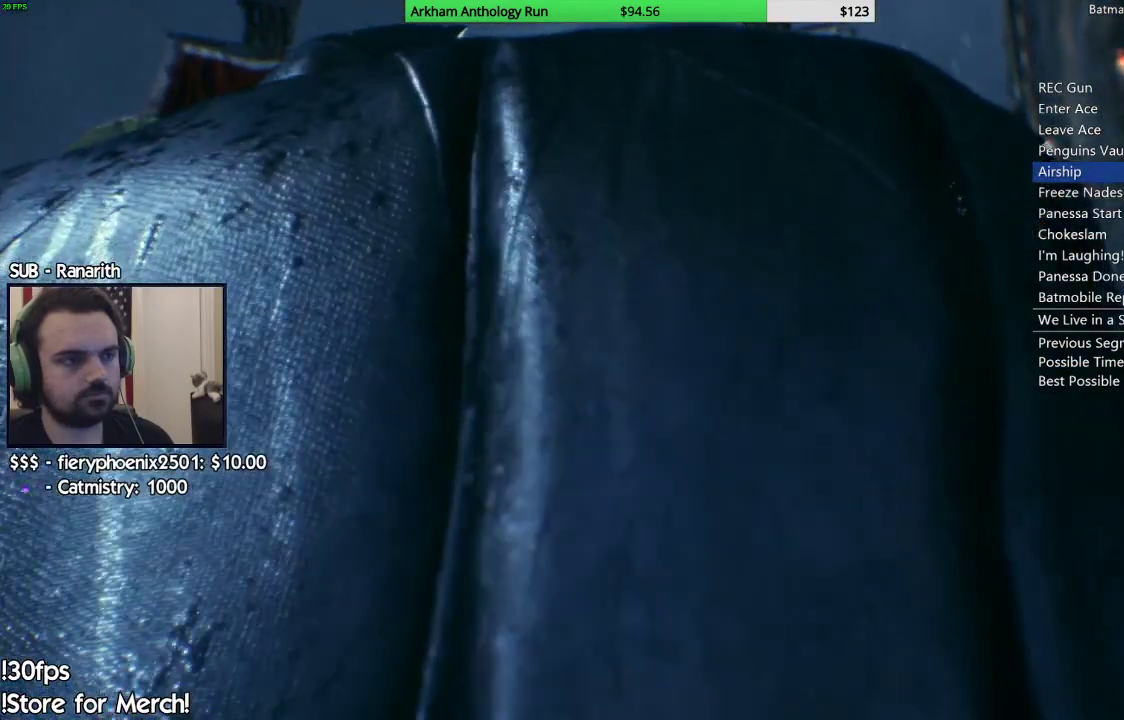
{"buttons": ["B"], "left_stick": "center", "right_stick": "center", "events": [[67, "B", "up"], [150, "B", "down"], [217, "right_stick", "up-left"], [233, "B", "up"], [333, "B", "down"], [383, "right_stick", "center"], [400, "B", "up"], [483, "B", "down"]]}
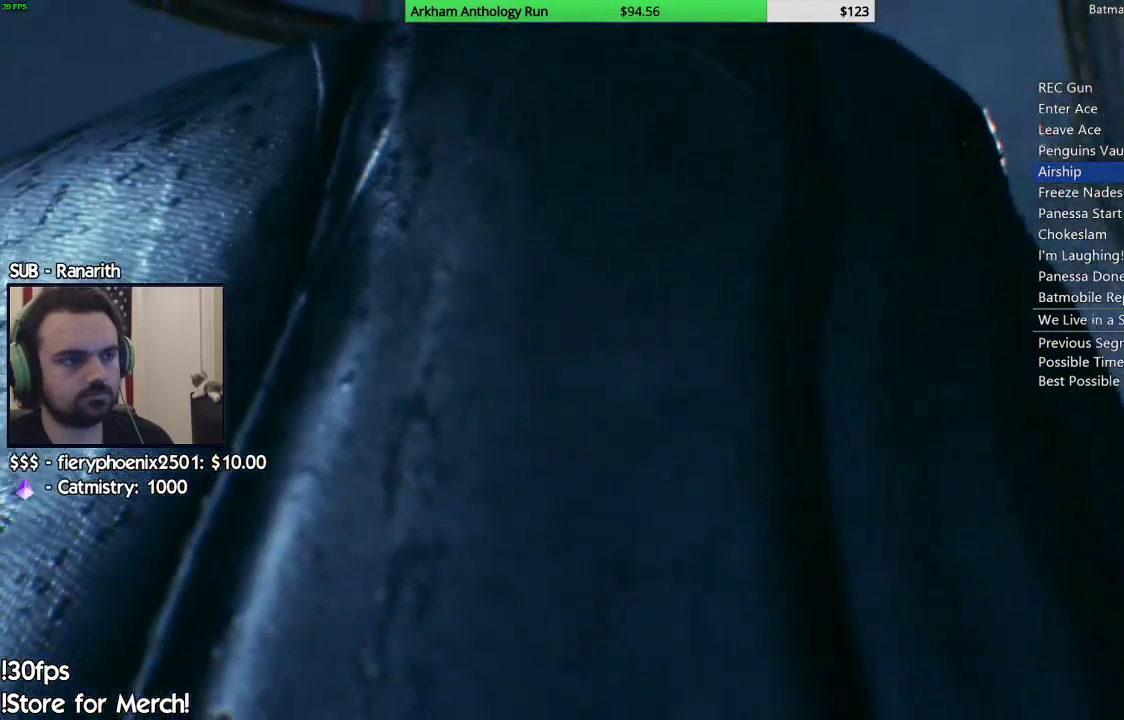
{"buttons": ["B"], "left_stick": "center", "right_stick": "center", "events": [[67, "B", "up"], [117, "right_stick", "up-left"], [167, "B", "down"], [250, "B", "up"], [333, "B", "down"], [333, "right_stick", "center"], [417, "B", "up"], [500, "B", "down"]]}
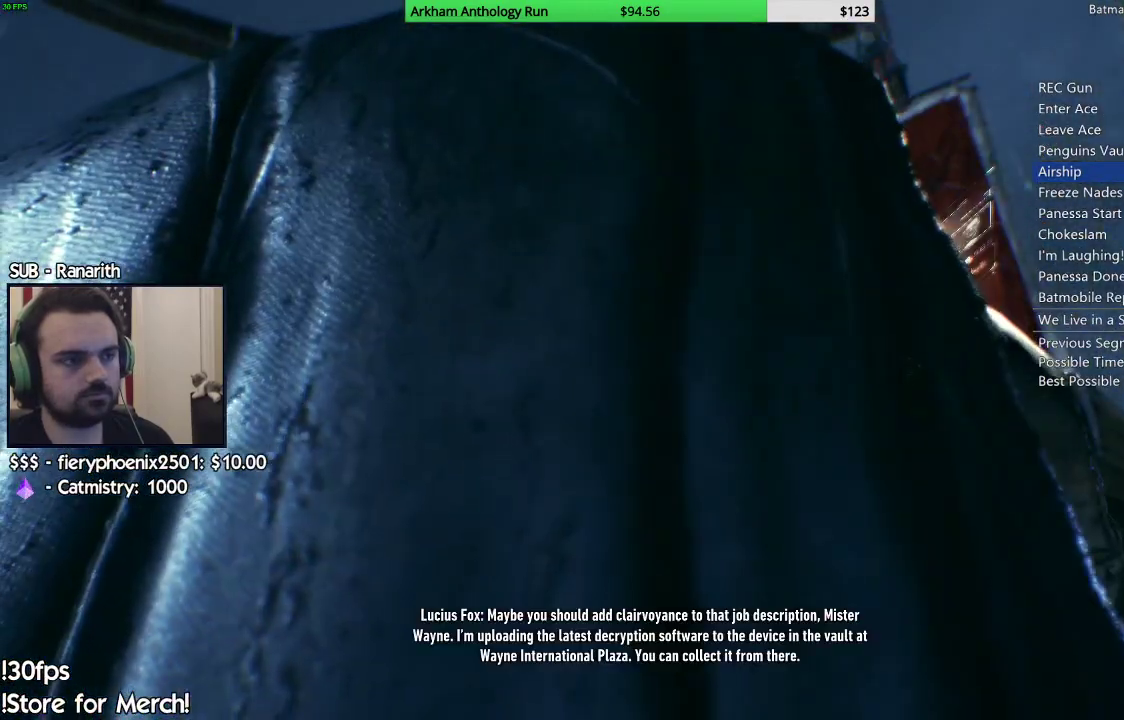
{"buttons": ["B"], "left_stick": "center", "right_stick": "center", "events": [[67, "B", "up"], [167, "B", "down"], [183, "right_stick", "up"], [233, "B", "up"], [317, "B", "down"], [317, "right_stick", "center"], [400, "B", "up"], [483, "B", "down"]]}
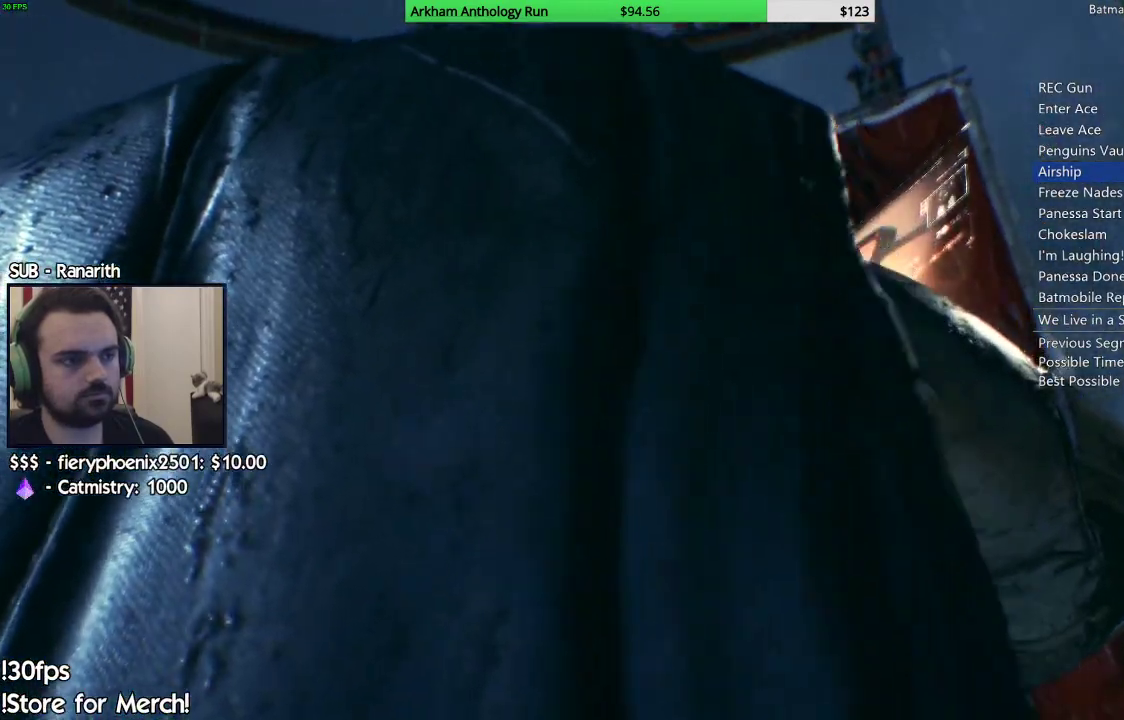
{"buttons": ["R1"], "left_stick": "center", "right_stick": "center", "events": [[67, "B", "up"], [133, "B", "down"], [200, "right_stick", "up"], [233, "B", "up"], [317, "right_stick", "center"], [450, "R1", "down"]]}
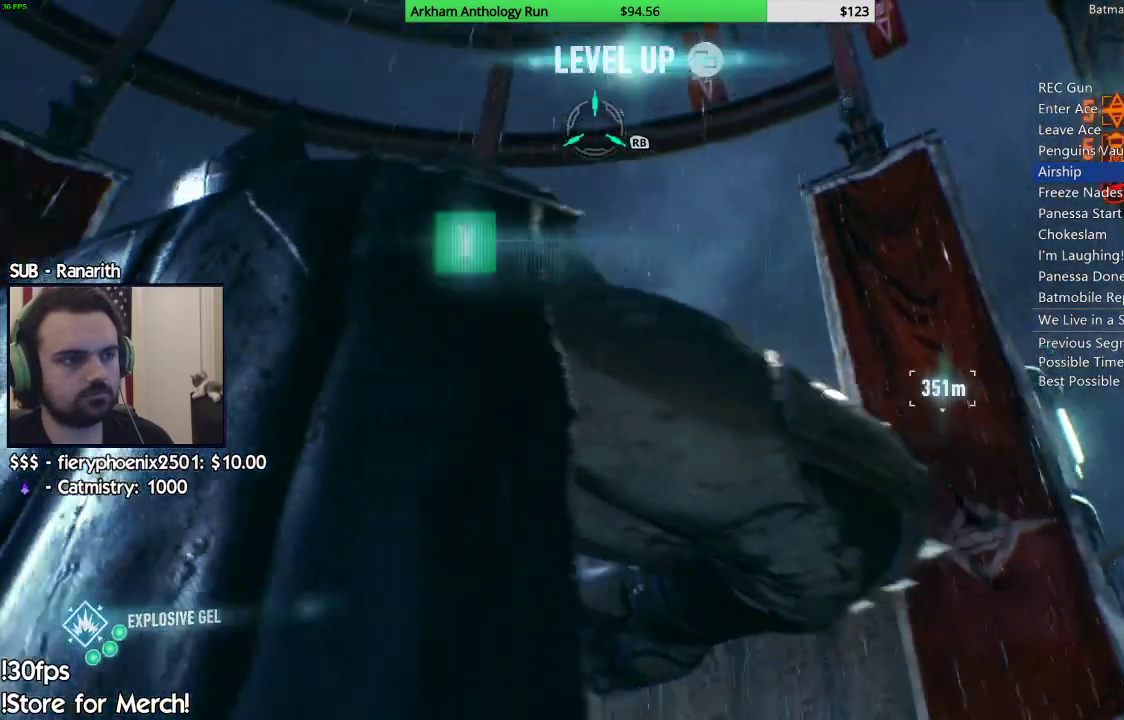
{"buttons": [], "left_stick": "center", "right_stick": "center", "events": [[67, "R1", "up"], [233, "right_stick", "down-right"], [417, "right_stick", "center"]]}